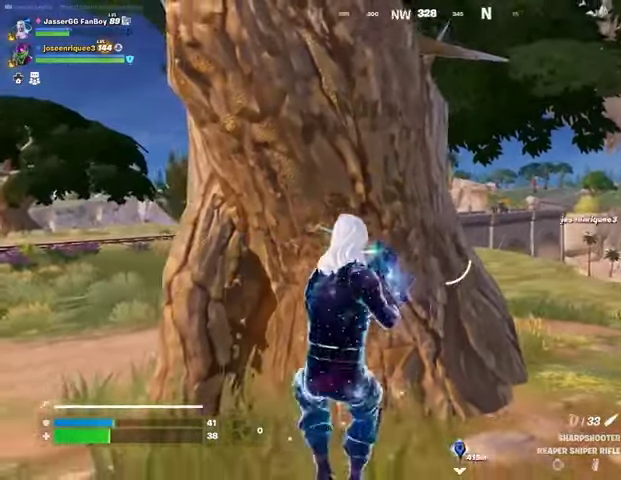
Gameplay with a controller (PlayStation layout); each line is a JSON object with the inputs held at the frame after it. "events" lists button and stick changes between this image and that frame as [ms after this image, input, new state], when the widget could be followed in between.
{"buttons": ["L2"], "left_stick": "right", "right_stick": "center", "events": [[167, "L2", "down"], [267, "right_stick", "up"], [333, "right_stick", "center"]]}
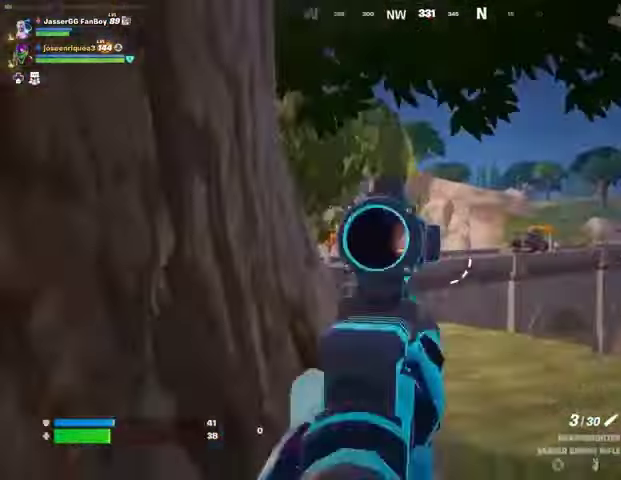
{"buttons": [], "left_stick": "left", "right_stick": "center", "events": [[133, "left_stick", "down-right"], [233, "left_stick", "center"], [300, "left_stick", "left"], [400, "L2", "up"], [400, "L3", "down"], [400, "R2", "down"], [400, "right_stick", "down"], [467, "L3", "up"], [467, "R2", "up"], [500, "right_stick", "center"]]}
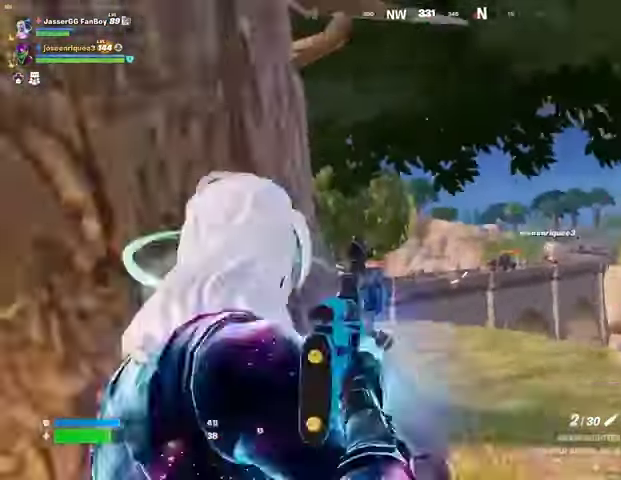
{"buttons": [], "left_stick": "up-left", "right_stick": "center", "events": [[333, "left_stick", "up-left"]]}
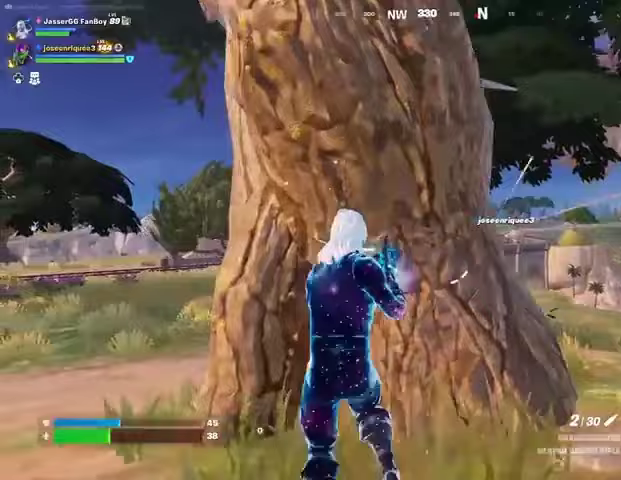
{"buttons": [], "left_stick": "left", "right_stick": "center", "events": [[100, "left_stick", "right"], [167, "right_stick", "left"], [267, "left_stick", "down"], [300, "right_stick", "center"], [400, "left_stick", "left"]]}
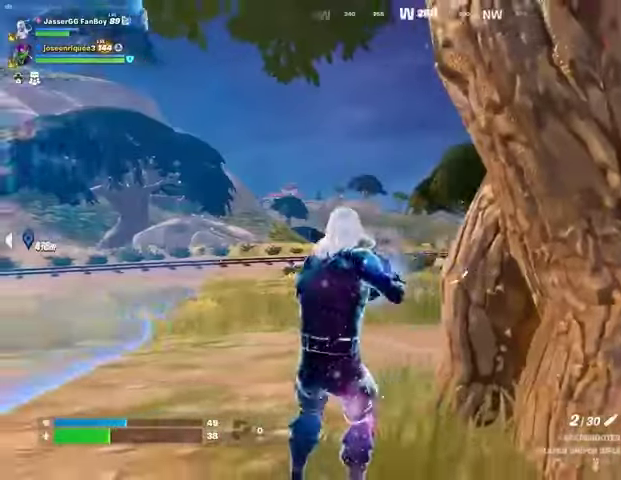
{"buttons": [], "left_stick": "up", "right_stick": "center", "events": [[100, "right_stick", "right"], [133, "left_stick", "up-right"], [233, "right_stick", "center"], [300, "left_stick", "up"]]}
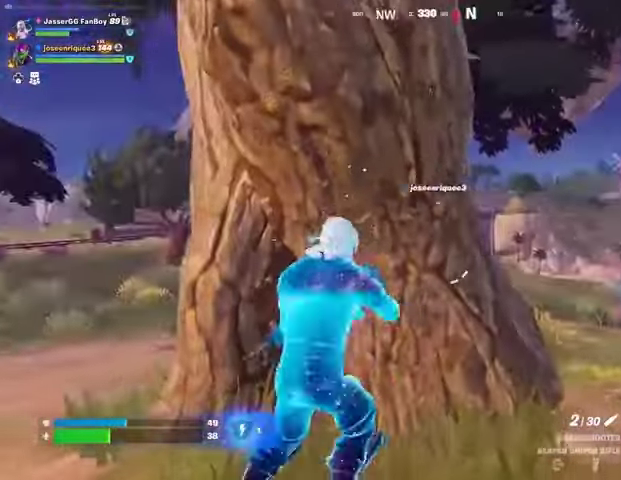
{"buttons": [], "left_stick": "right", "right_stick": "center", "events": [[67, "left_stick", "right"]]}
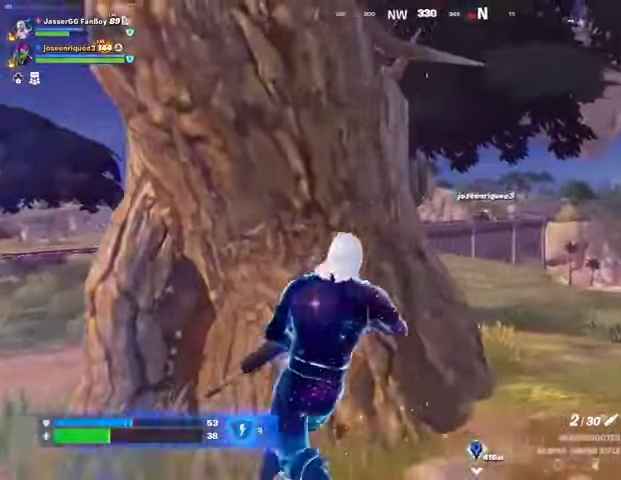
{"buttons": ["L2"], "left_stick": "up-right", "right_stick": "up-left", "events": [[67, "L2", "down"], [333, "left_stick", "up-right"], [400, "right_stick", "up-left"]]}
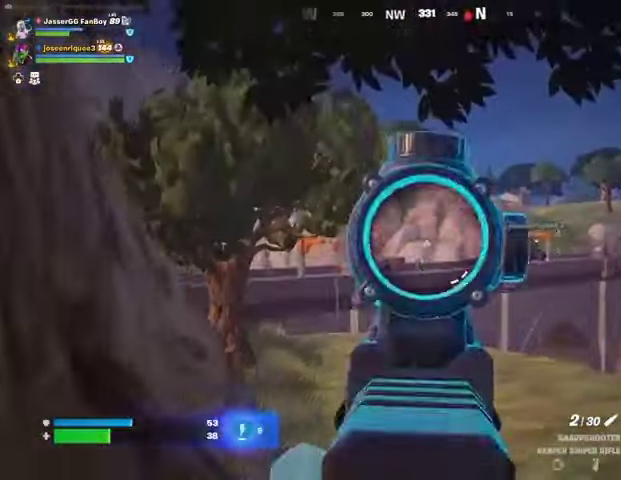
{"buttons": ["L2"], "left_stick": "up-right", "right_stick": "down-left", "events": [[100, "right_stick", "center"], [200, "right_stick", "down-left"], [333, "right_stick", "center"], [500, "right_stick", "down-left"]]}
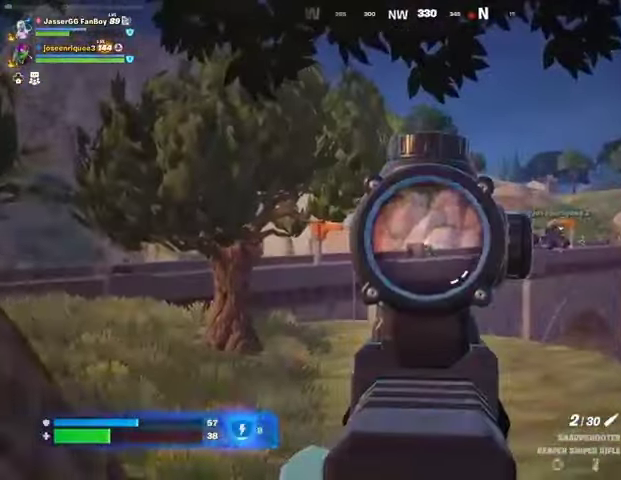
{"buttons": [], "left_stick": "up-right", "right_stick": "center", "events": [[67, "L2", "up"], [67, "L3", "down"], [67, "R2", "down"], [67, "right_stick", "center"], [133, "L3", "up"], [167, "R2", "up"]]}
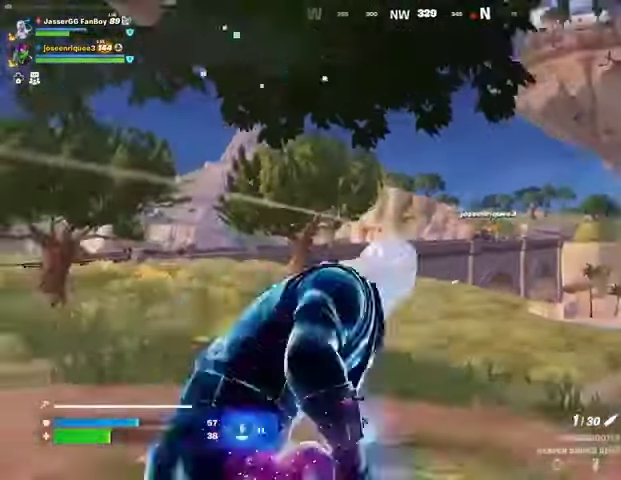
{"buttons": [], "left_stick": "up-right", "right_stick": "left", "events": [[33, "right_stick", "right"], [67, "L1", "down"], [167, "L1", "up"], [200, "right_stick", "center"], [467, "right_stick", "left"]]}
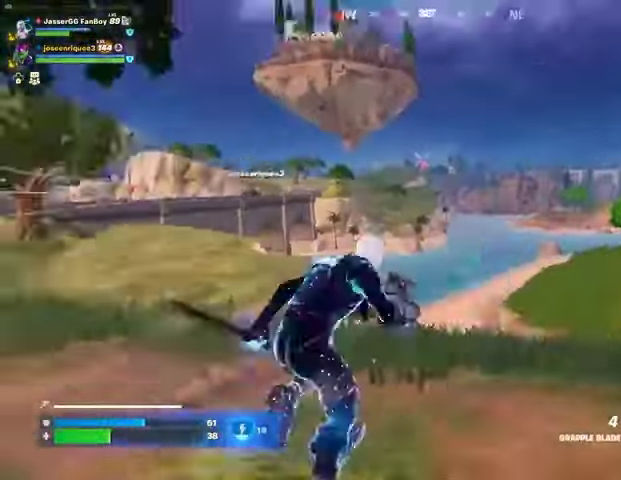
{"buttons": [], "left_stick": "up-right", "right_stick": "center", "events": [[67, "R3", "down"], [100, "right_stick", "center"], [133, "R3", "up"]]}
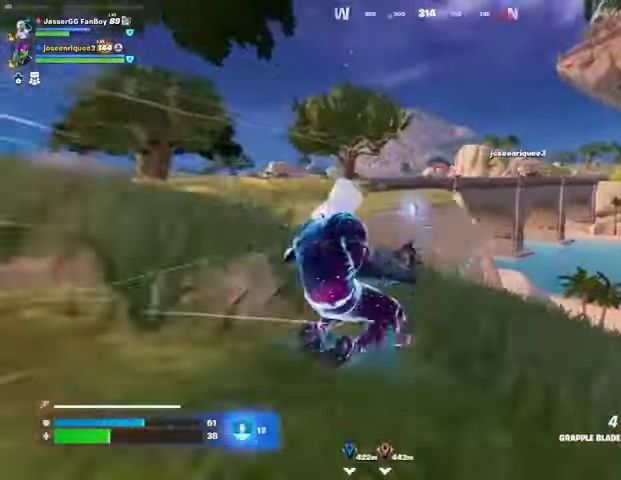
{"buttons": [], "left_stick": "up", "right_stick": "up-left", "events": [[100, "left_stick", "up"], [100, "right_stick", "right"], [200, "right_stick", "center"], [333, "R3", "down"], [433, "R3", "up"], [467, "right_stick", "up-left"]]}
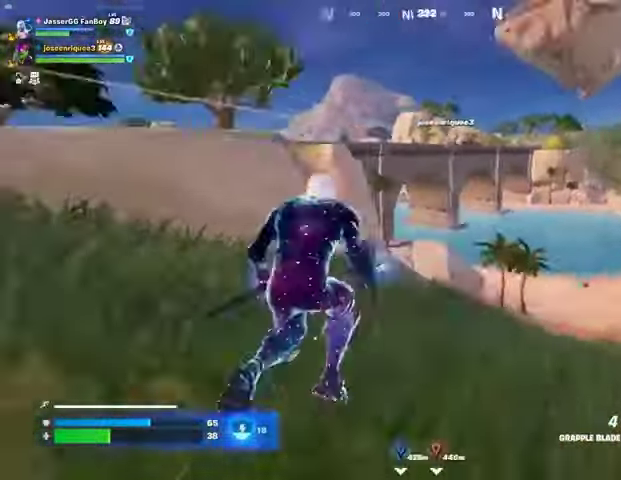
{"buttons": [], "left_stick": "up-right", "right_stick": "center", "events": [[100, "right_stick", "center"], [267, "L1", "down"], [367, "L1", "up"], [400, "left_stick", "up-right"]]}
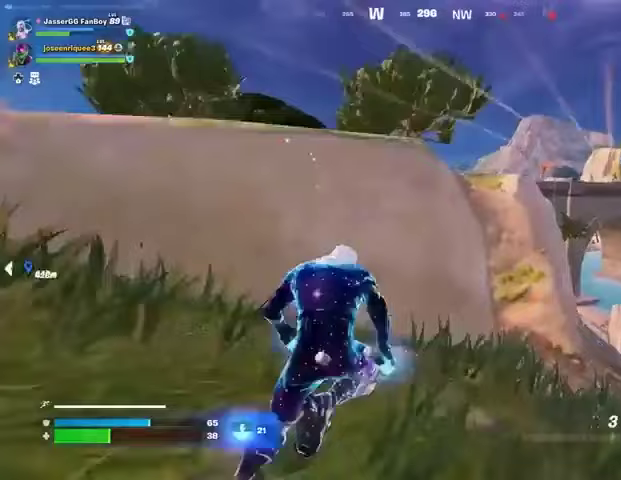
{"buttons": [], "left_stick": "down", "right_stick": "center", "events": [[300, "R1", "down"], [300, "right_stick", "up-right"], [333, "left_stick", "down-right"], [367, "R1", "up"], [367, "right_stick", "center"], [433, "R1", "down"], [433, "left_stick", "down"], [500, "R1", "up"]]}
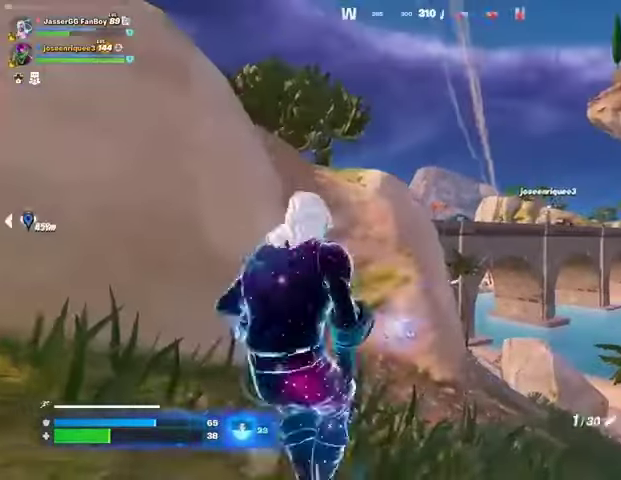
{"buttons": ["L2"], "left_stick": "down", "right_stick": "right", "events": [[233, "L2", "down"], [333, "right_stick", "right"]]}
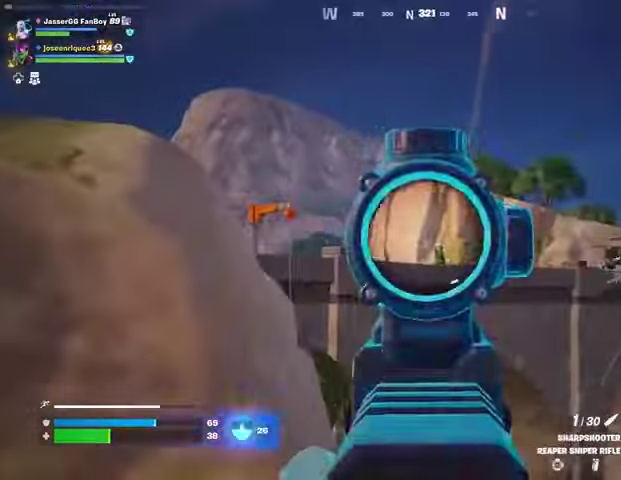
{"buttons": [], "left_stick": "up", "right_stick": "down-right", "events": [[133, "left_stick", "center"], [167, "right_stick", "center"], [200, "left_stick", "up"], [333, "right_stick", "right"], [400, "R2", "down"], [433, "L2", "up"], [433, "L3", "down"], [433, "right_stick", "down-left"], [467, "R2", "up"], [500, "L3", "up"], [500, "right_stick", "down-right"]]}
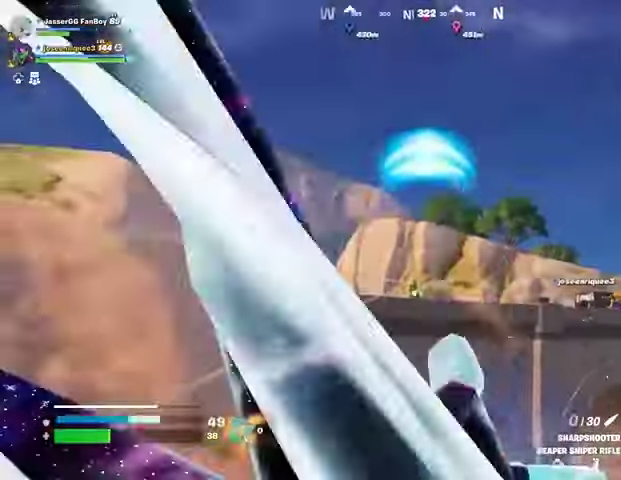
{"buttons": [], "left_stick": "up-right", "right_stick": "down-right", "events": [[33, "left_stick", "up-left"], [33, "right_stick", "center"], [133, "right_stick", "down"], [367, "right_stick", "down-right"], [400, "L1", "down"], [400, "left_stick", "up-right"], [467, "L1", "up"]]}
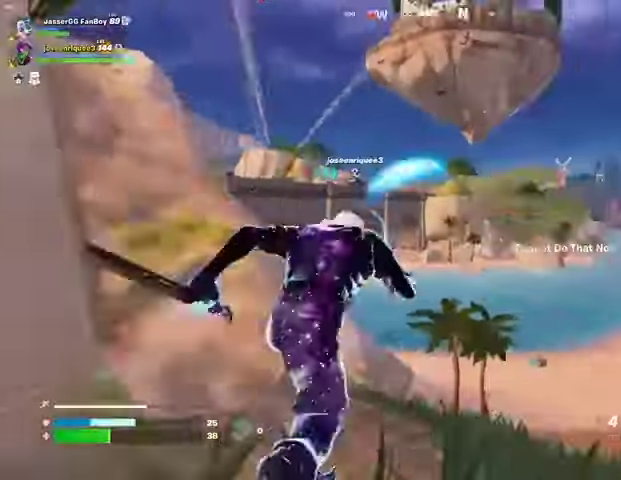
{"buttons": [], "left_stick": "up-right", "right_stick": "center", "events": [[33, "L1", "down"], [133, "L1", "up"], [233, "right_stick", "left"], [433, "L2", "down"], [500, "L2", "up"], [500, "right_stick", "center"]]}
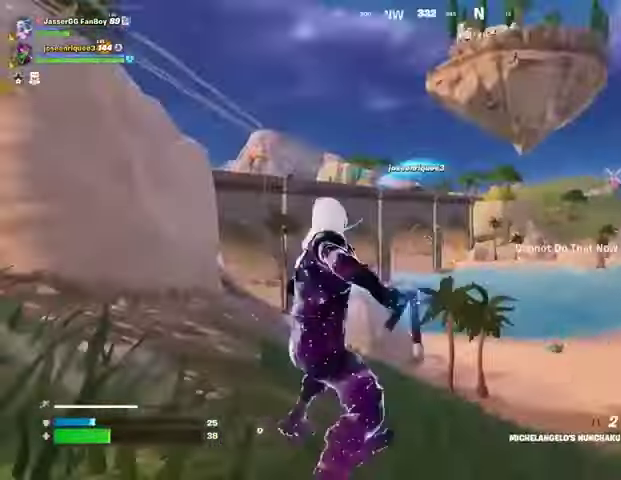
{"buttons": [], "left_stick": "up-right", "right_stick": "center", "events": [[100, "right_stick", "left"], [167, "right_stick", "center"]]}
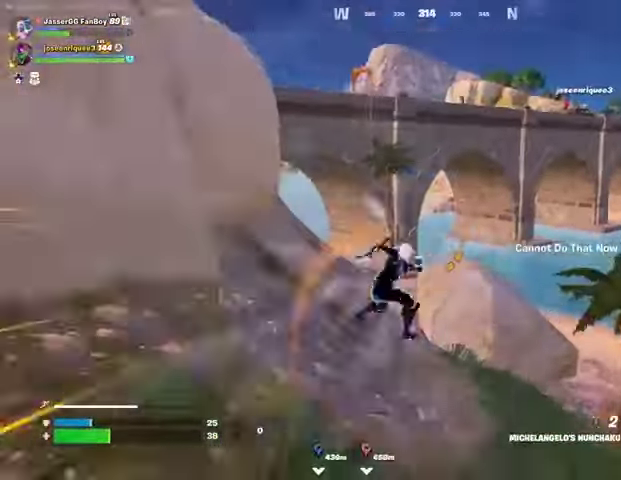
{"buttons": [], "left_stick": "up-right", "right_stick": "center", "events": [[100, "left_stick", "up-left"], [367, "right_stick", "up-right"], [400, "left_stick", "up-right"], [433, "right_stick", "center"]]}
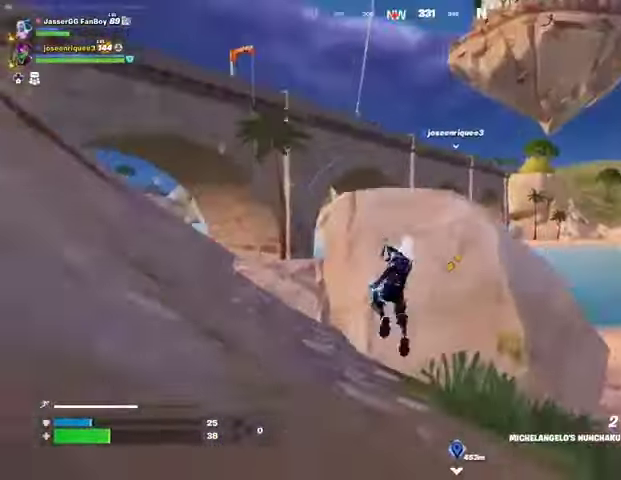
{"buttons": [], "left_stick": "up-left", "right_stick": "center", "events": [[133, "R1", "down"], [167, "R1", "up"], [200, "left_stick", "up-left"]]}
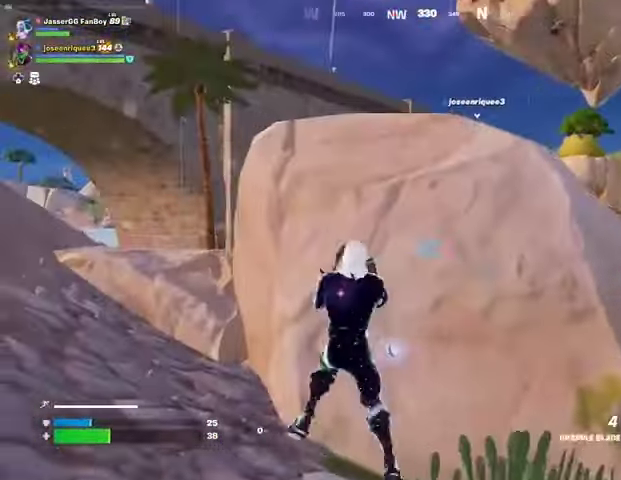
{"buttons": [], "left_stick": "right", "right_stick": "center", "events": [[33, "left_stick", "right"], [233, "L1", "down"], [300, "L1", "up"]]}
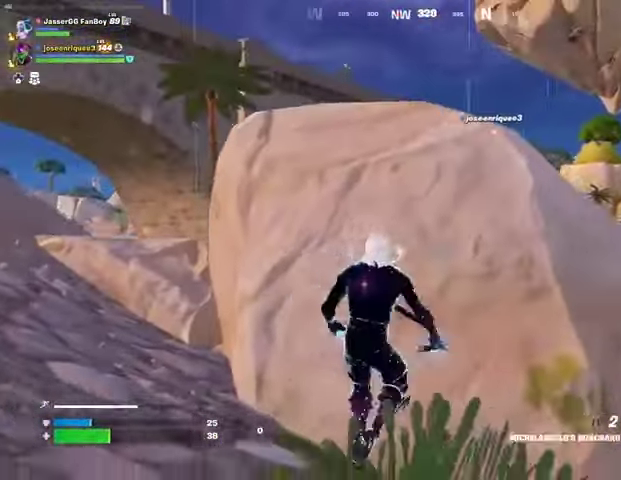
{"buttons": [], "left_stick": "down-left", "right_stick": "up-left", "events": [[133, "L1", "down"], [233, "L1", "up"], [333, "left_stick", "down"], [467, "left_stick", "down-left"], [500, "right_stick", "up-left"]]}
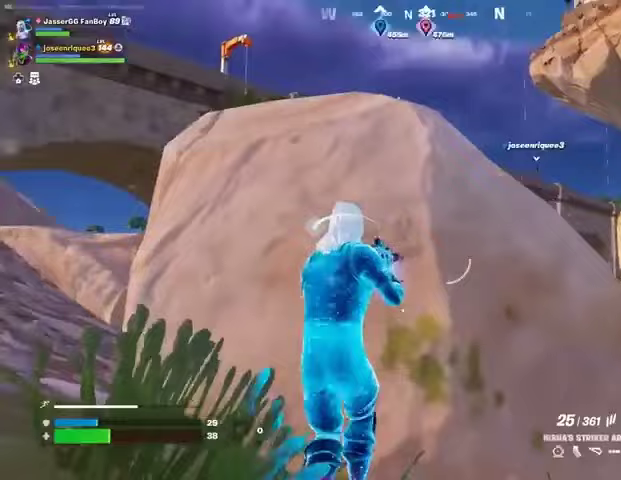
{"buttons": ["L2"], "left_stick": "left", "right_stick": "center", "events": [[67, "left_stick", "left"], [100, "right_stick", "center"], [367, "L2", "down"]]}
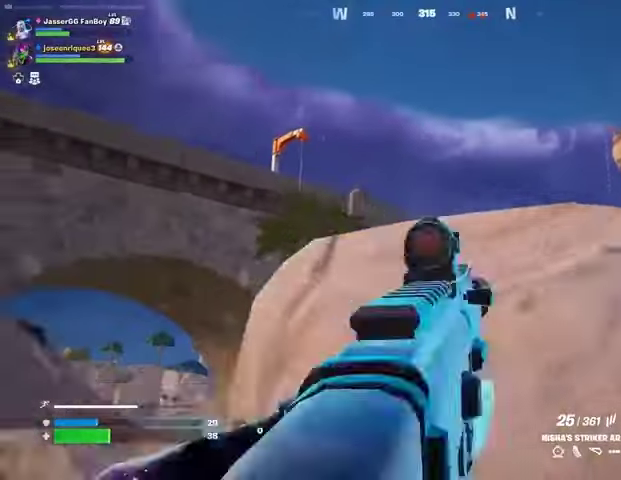
{"buttons": ["L2"], "left_stick": "left", "right_stick": "center", "events": [[67, "right_stick", "up-right"], [167, "right_stick", "center"], [400, "right_stick", "left"], [500, "right_stick", "center"]]}
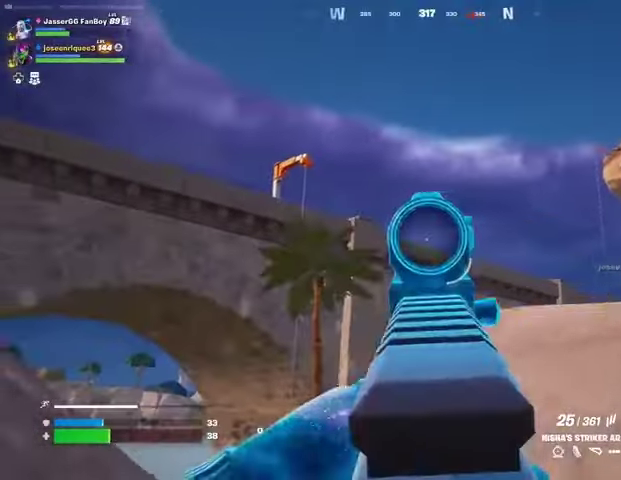
{"buttons": [], "left_stick": "up-left", "right_stick": "center"}
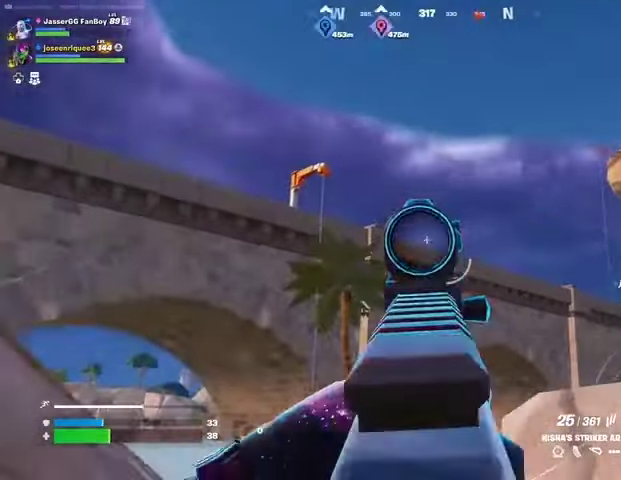
{"buttons": ["R1"], "left_stick": "up-left", "right_stick": "center", "events": [[33, "L3", "down"], [133, "L3", "up"], [467, "R1", "down"]]}
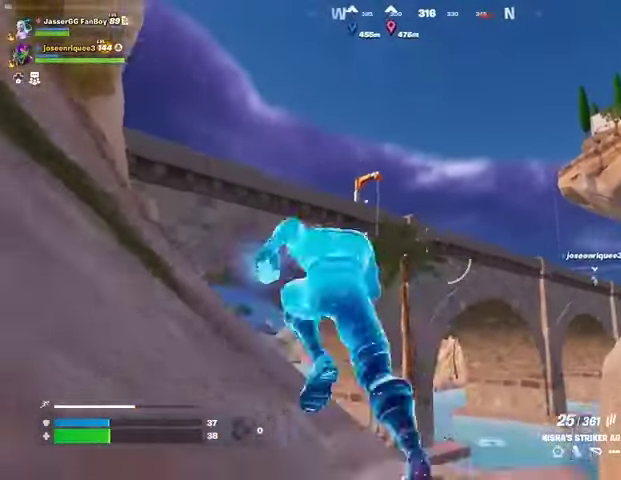
{"buttons": [], "left_stick": "up-left", "right_stick": "center", "events": [[67, "R1", "up"], [167, "CROSS", "down"], [200, "CROSS", "up"]]}
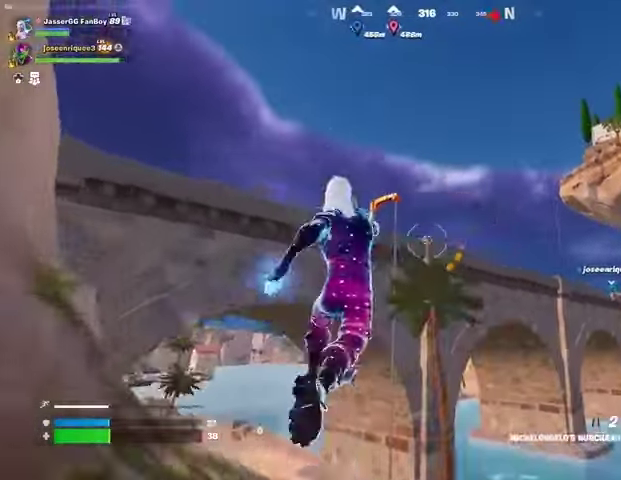
{"buttons": [], "left_stick": "up-left", "right_stick": "up", "events": [[133, "L2", "down"], [133, "right_stick", "up-left"], [233, "L2", "up"], [233, "right_stick", "center"], [433, "right_stick", "up"]]}
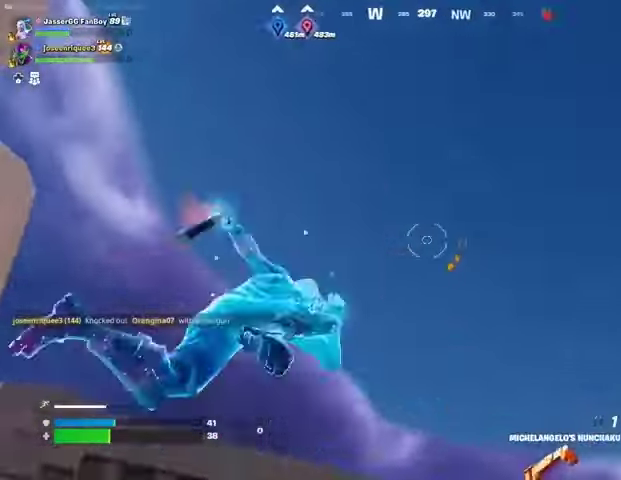
{"buttons": [], "left_stick": "up-left", "right_stick": "center", "events": [[67, "right_stick", "down"], [400, "right_stick", "center"]]}